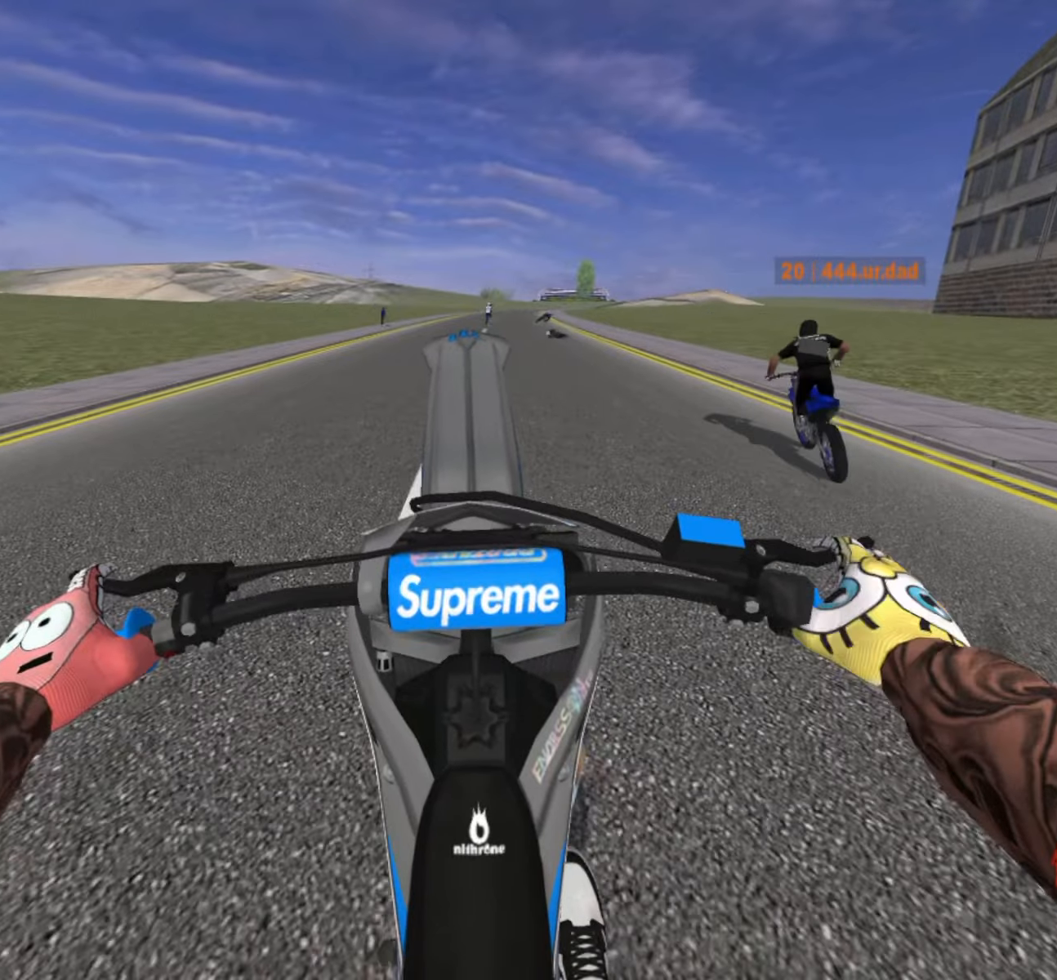
Gameplay with a controller (PlayStation layout); each line is a JSON object with the inputs held at the frame after it. "events" lists button and stick changes between this image and that frame as [ms after this image, input, new state], when the widget could be followed in between.
{"buttons": [], "left_stick": "up-right", "right_stick": "center", "events": [[50, "R1", "up"], [150, "left_stick", "up-right"], [334, "R2", "up"]]}
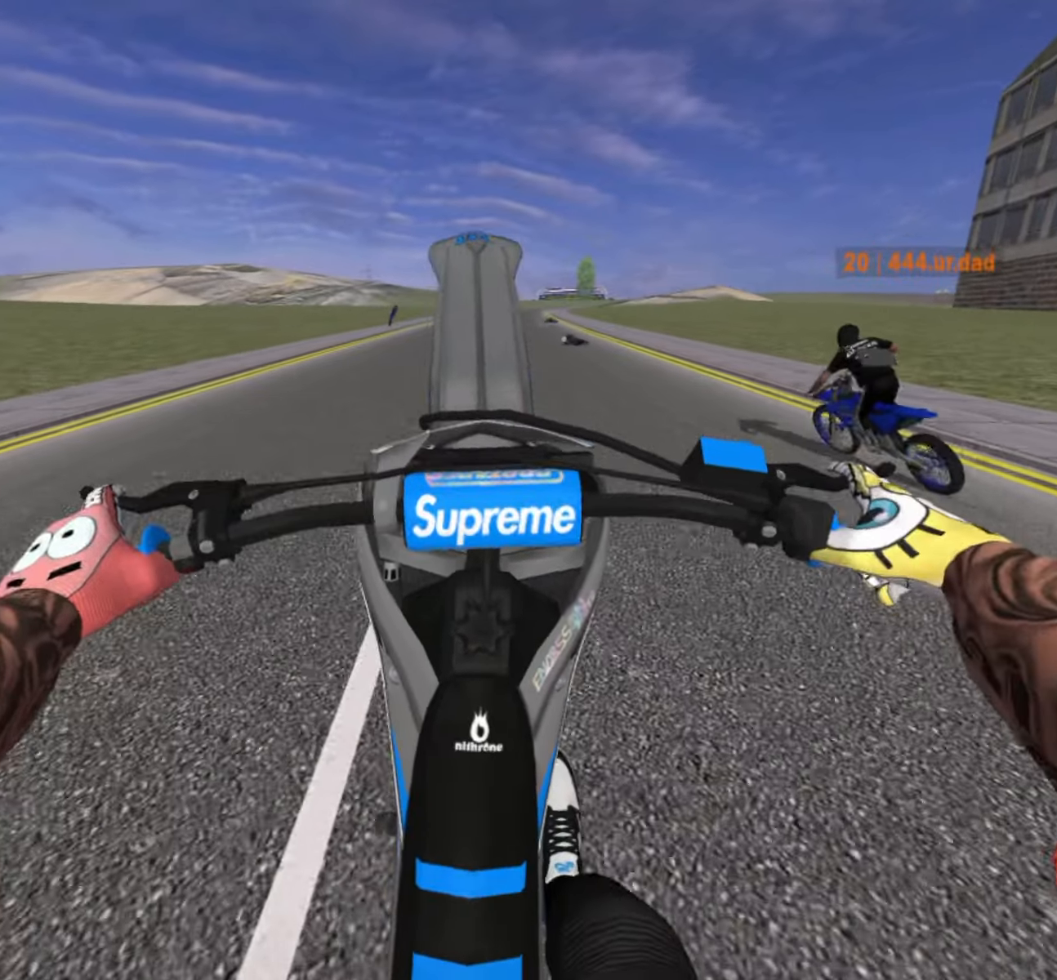
{"buttons": [], "left_stick": "center", "right_stick": "center", "events": [[67, "R2", "down"], [200, "R2", "up"], [217, "left_stick", "center"]]}
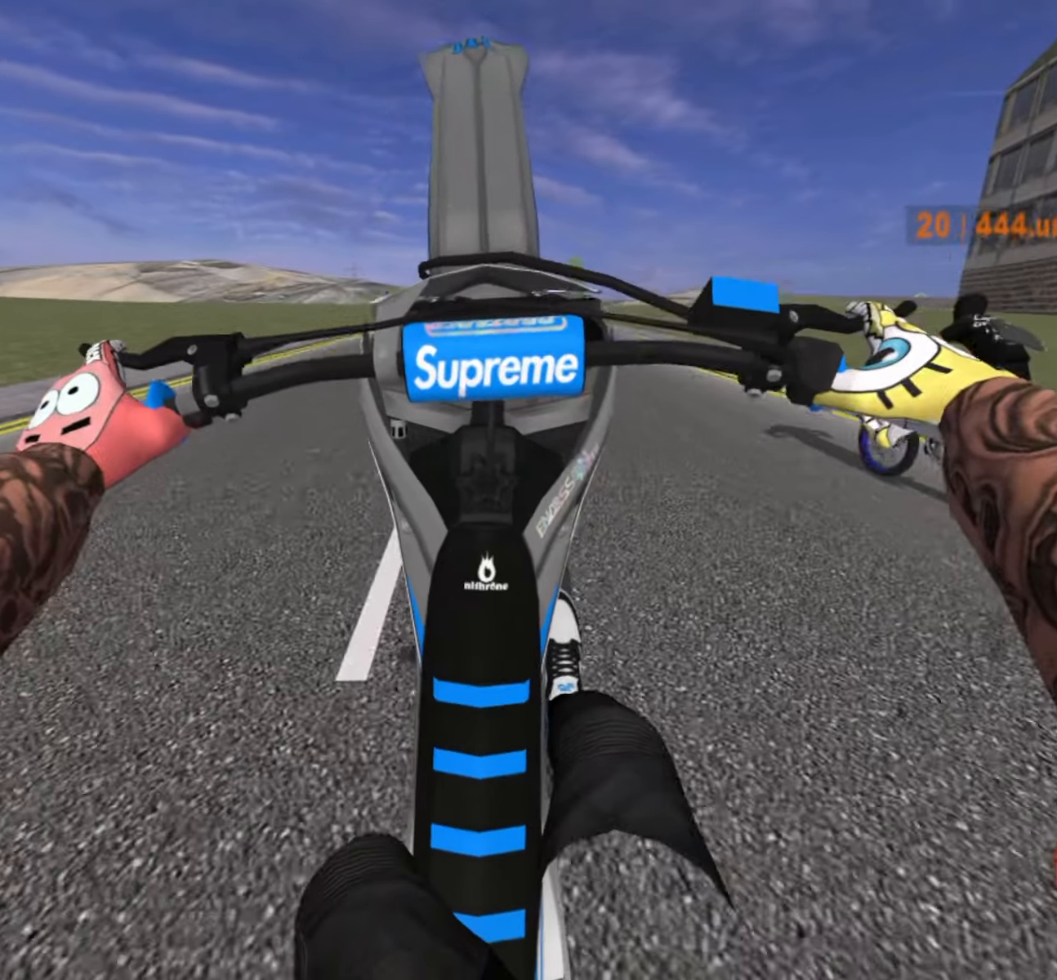
{"buttons": [], "left_stick": "center", "right_stick": "center", "events": []}
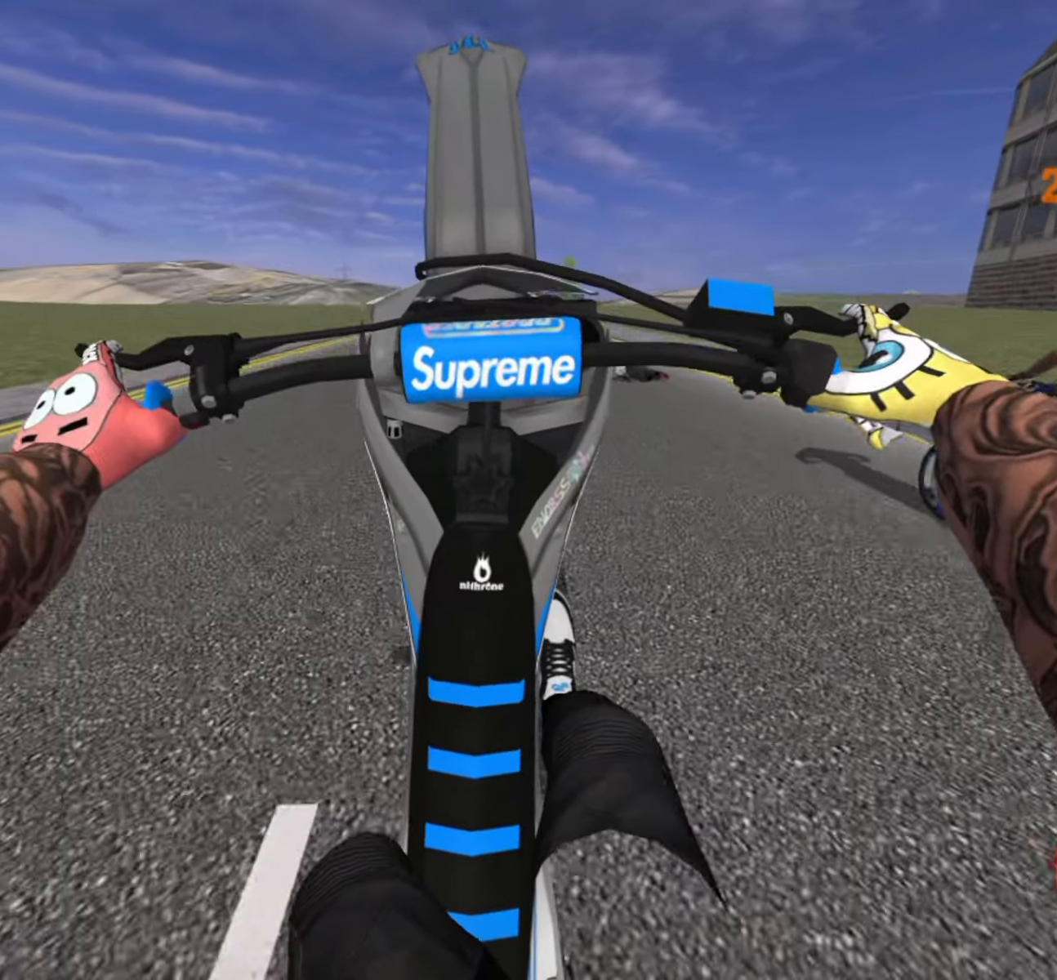
{"buttons": ["R2"], "left_stick": "center", "right_stick": "center", "events": [[84, "left_stick", "left"], [200, "left_stick", "down-right"], [317, "left_stick", "center"], [450, "R2", "down"]]}
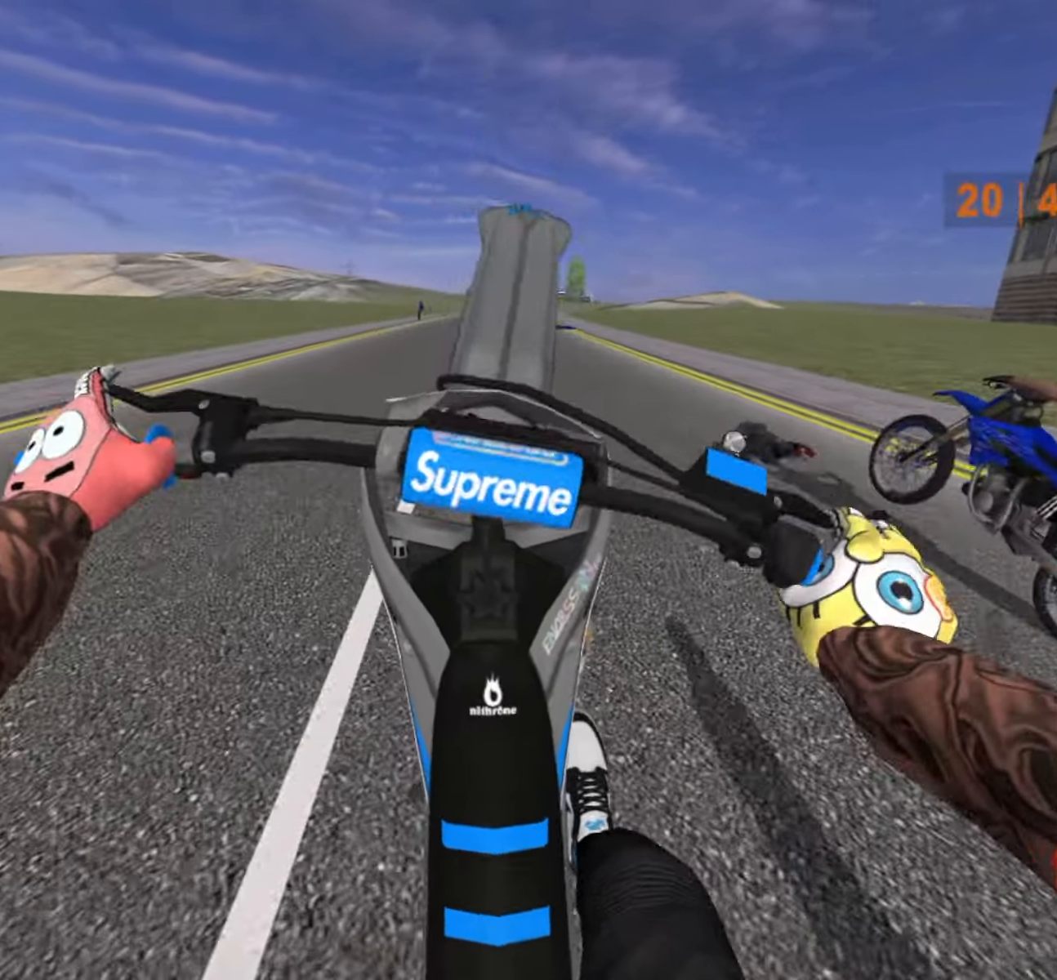
{"buttons": ["L2"], "left_stick": "left", "right_stick": "center", "events": [[84, "R2", "up"], [250, "left_stick", "left"], [384, "L2", "down"]]}
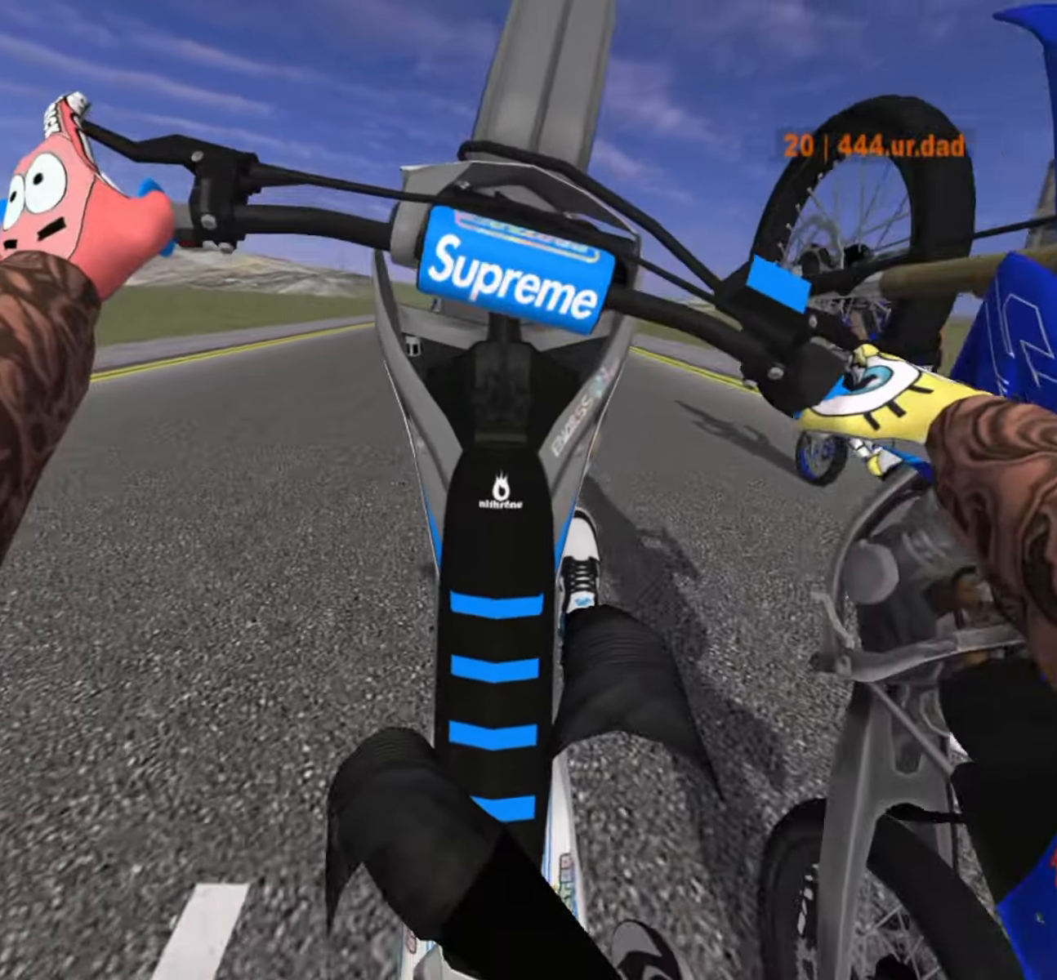
{"buttons": [], "left_stick": "center", "right_stick": "center", "events": [[117, "CROSS", "down"], [217, "L2", "up"], [234, "CROSS", "up"], [267, "left_stick", "center"]]}
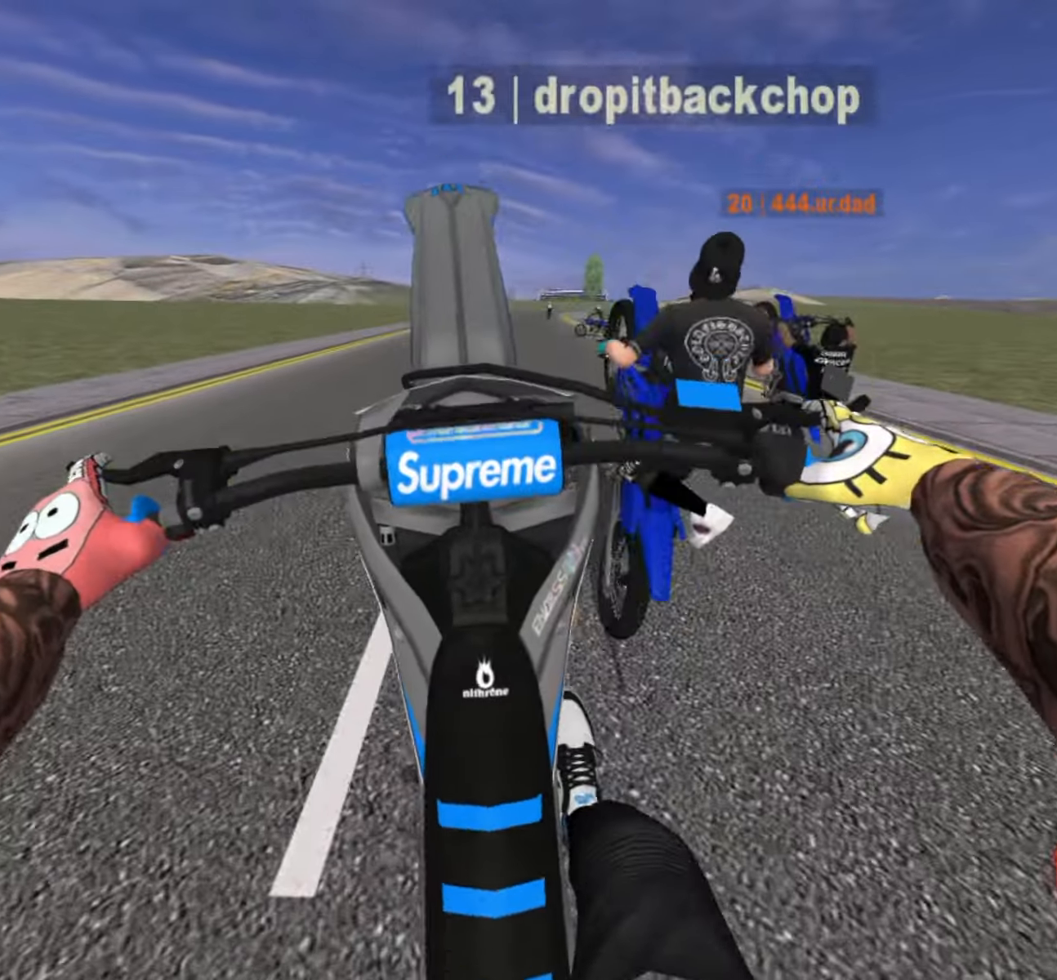
{"buttons": ["R2"], "left_stick": "up-right", "right_stick": "center", "events": [[150, "left_stick", "up-right"], [167, "R2", "down"], [334, "R2", "up"], [400, "R2", "down"]]}
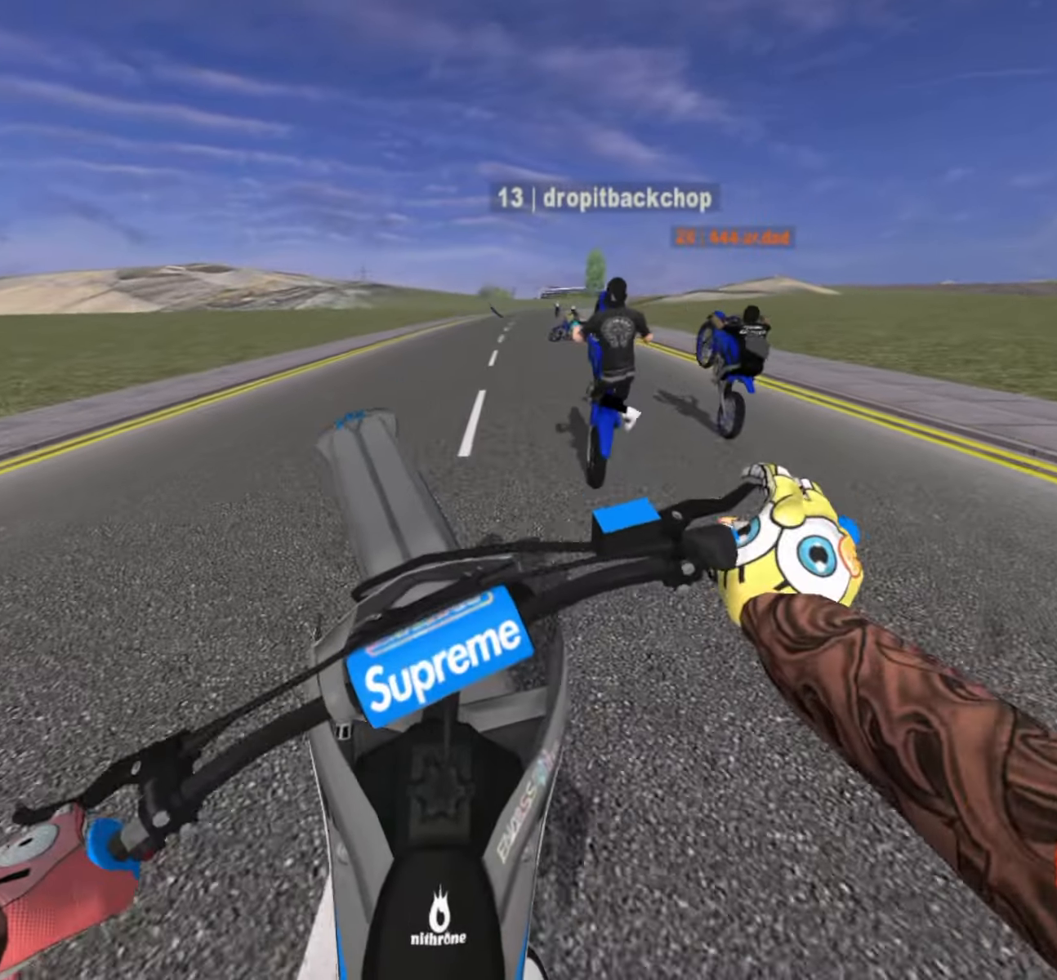
{"buttons": [], "left_stick": "up-right", "right_stick": "center", "events": [[50, "R2", "up"], [150, "R2", "down"], [250, "R2", "up"], [350, "R2", "down"], [500, "R2", "up"]]}
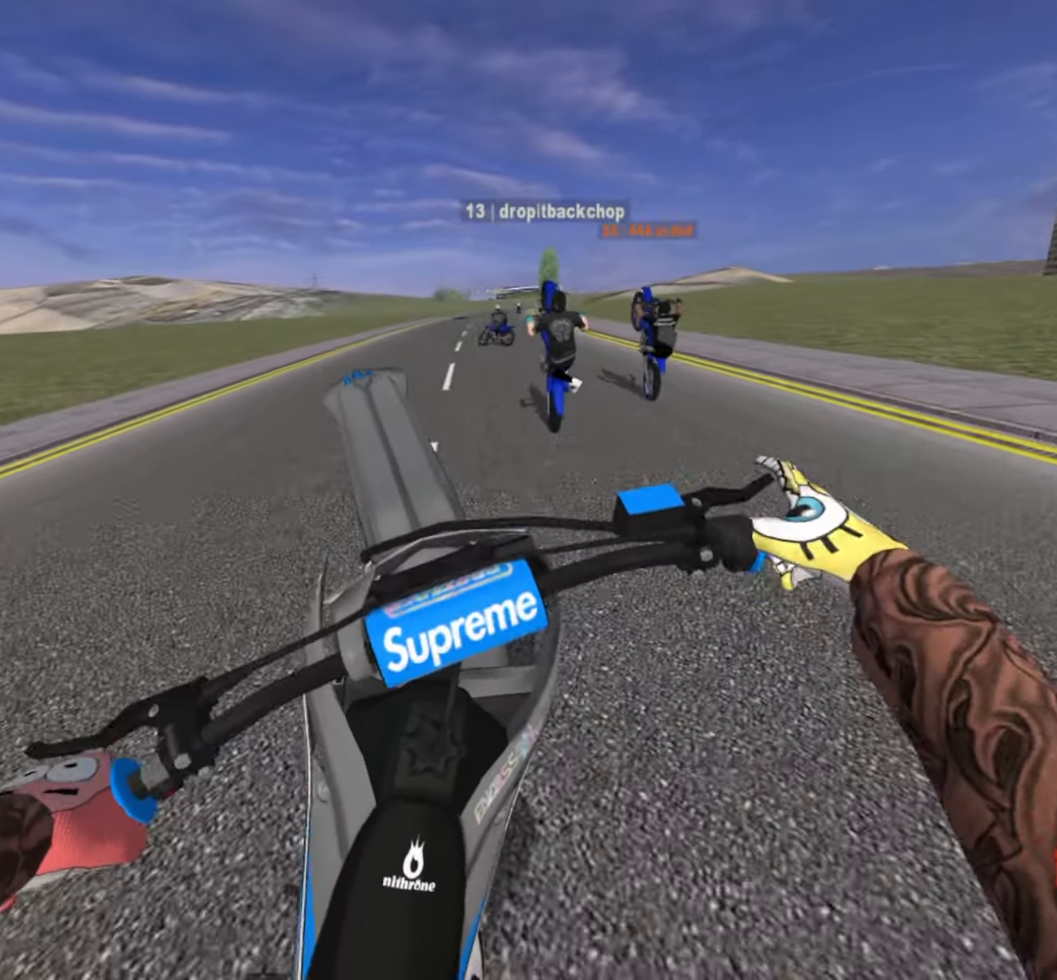
{"buttons": ["R2"], "left_stick": "up", "right_stick": "center", "events": [[200, "R2", "down"], [350, "left_stick", "up"]]}
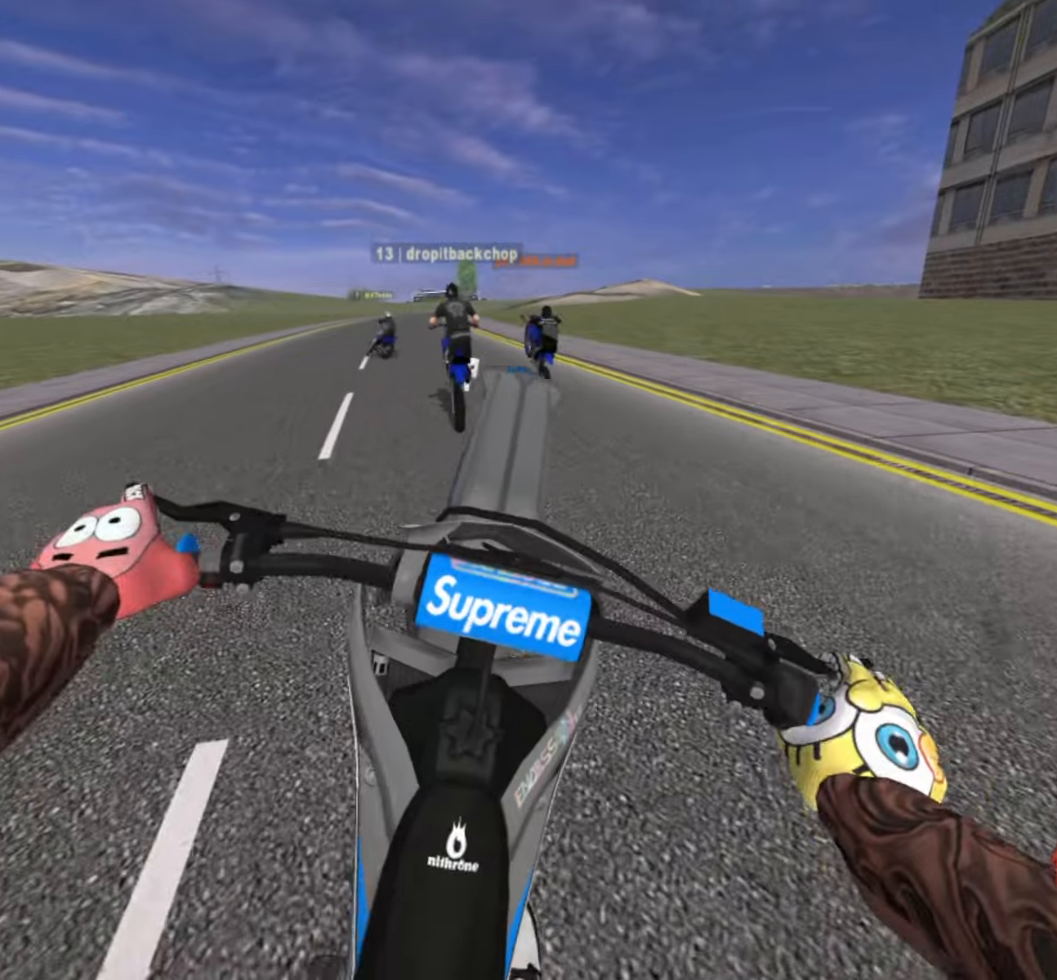
{"buttons": ["R2"], "left_stick": "center", "right_stick": "center", "events": [[16, "R2", "up"], [66, "left_stick", "left"], [266, "left_stick", "center"], [316, "L2", "down"], [383, "L2", "up"], [466, "R2", "down"]]}
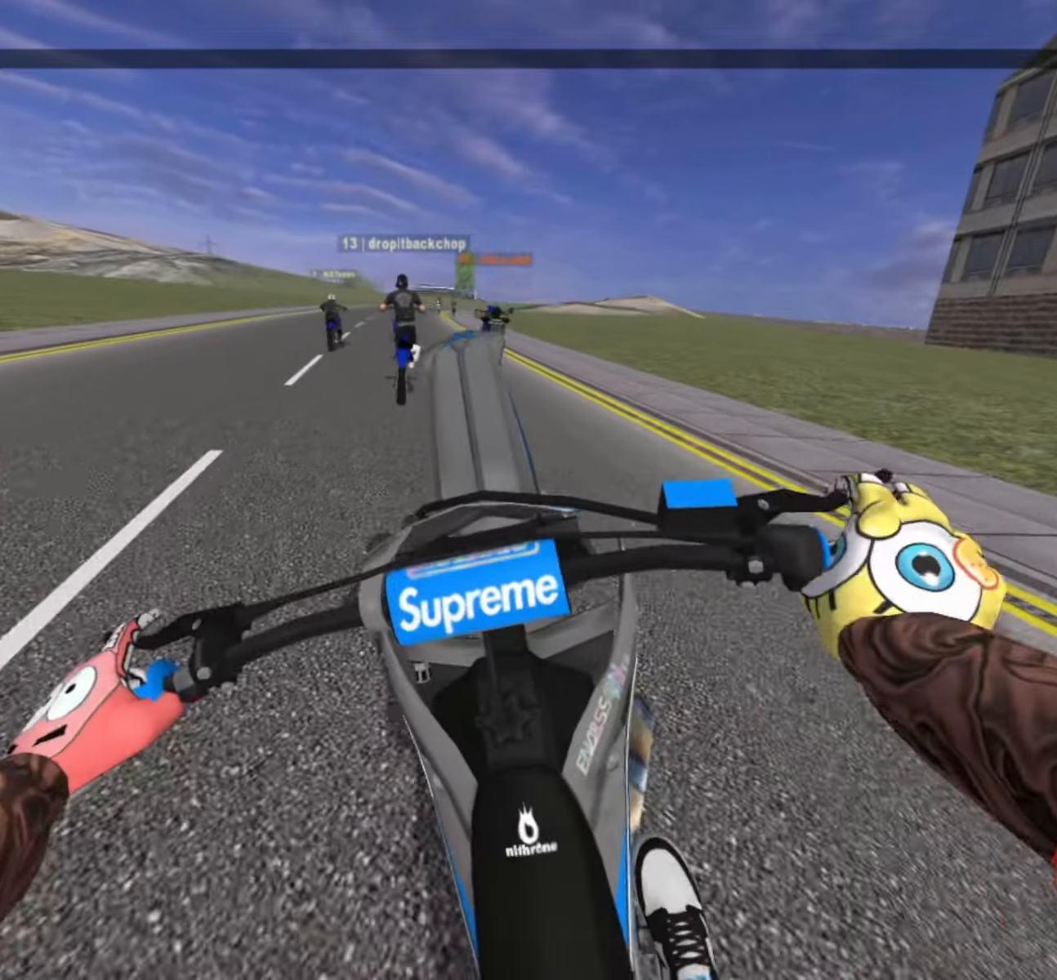
{"buttons": ["R2"], "left_stick": "center", "right_stick": "center", "events": [[316, "R2", "up"], [416, "R2", "down"]]}
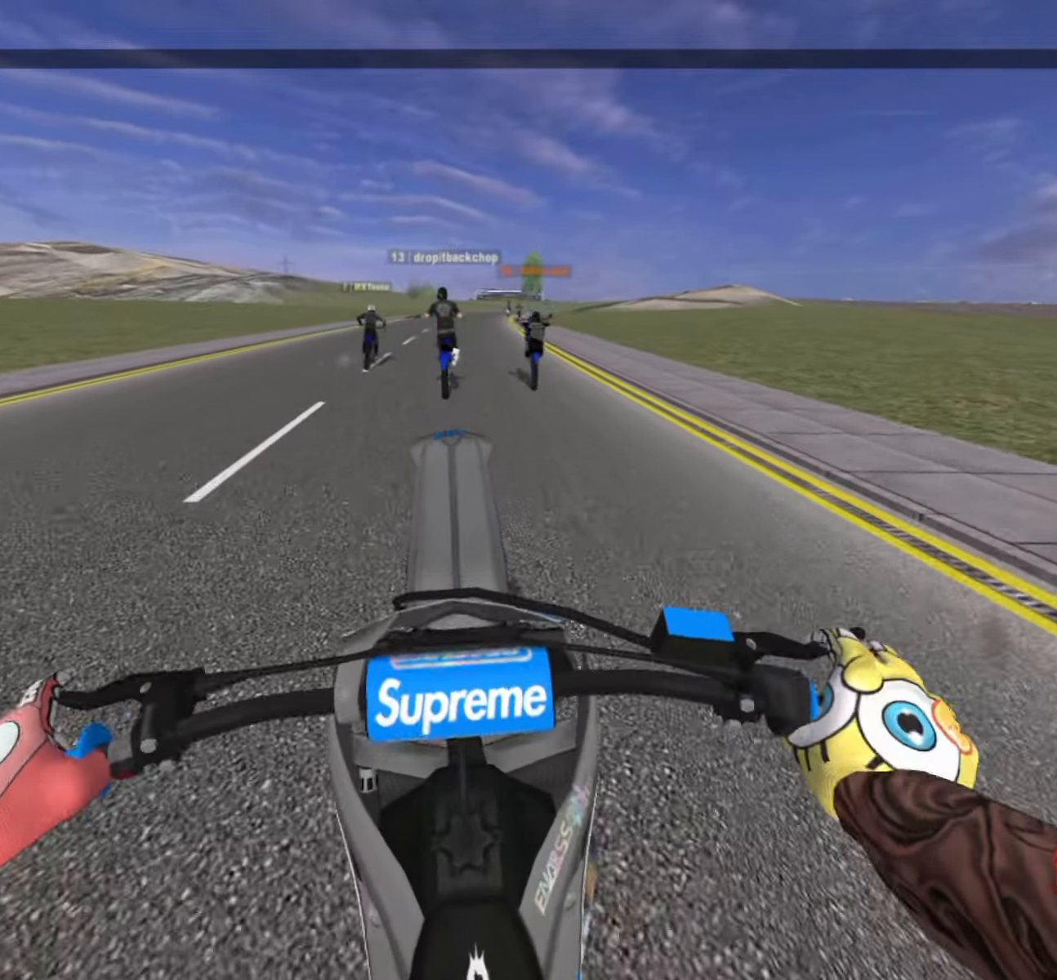
{"buttons": [], "left_stick": "center", "right_stick": "center", "events": [[283, "R2", "up"]]}
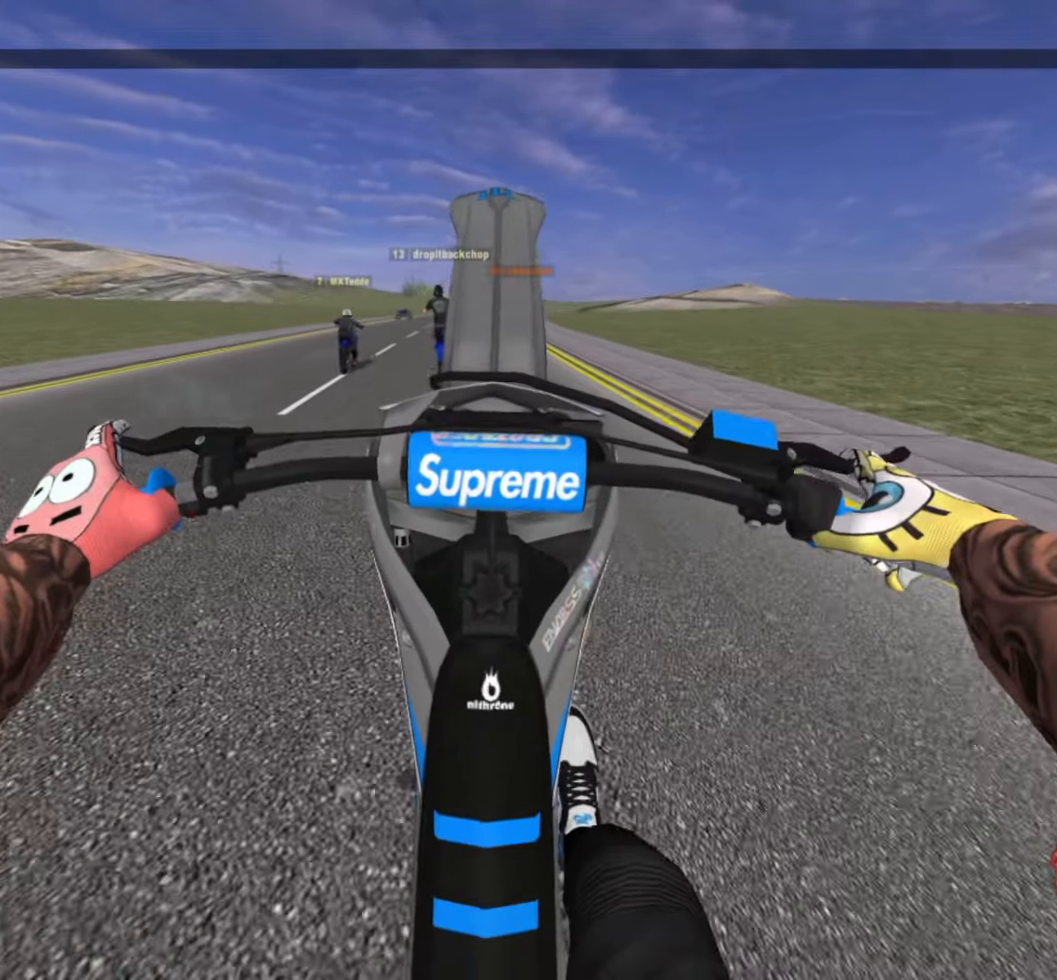
{"buttons": ["R2"], "left_stick": "center", "right_stick": "center", "events": [[283, "R2", "down"]]}
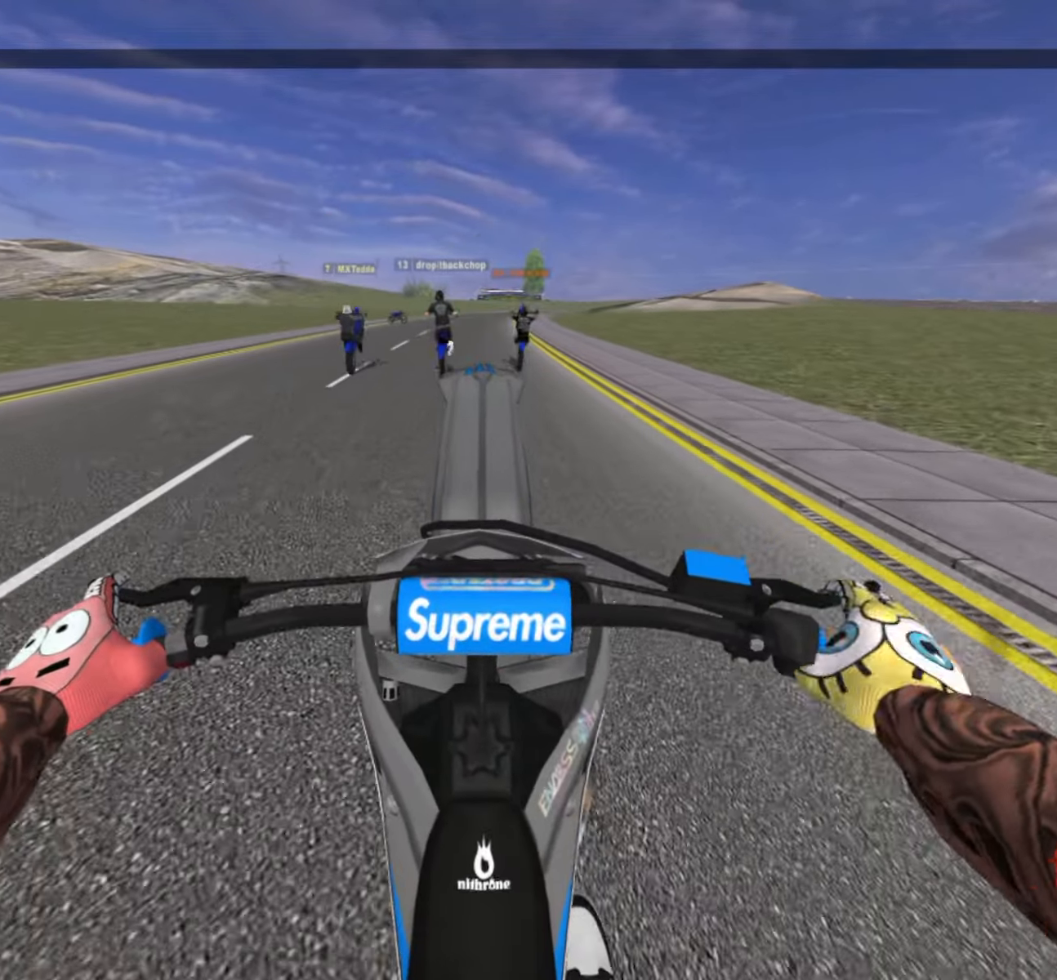
{"buttons": [], "left_stick": "center", "right_stick": "center", "events": [[166, "R2", "up"], [300, "R2", "down"], [483, "R2", "up"]]}
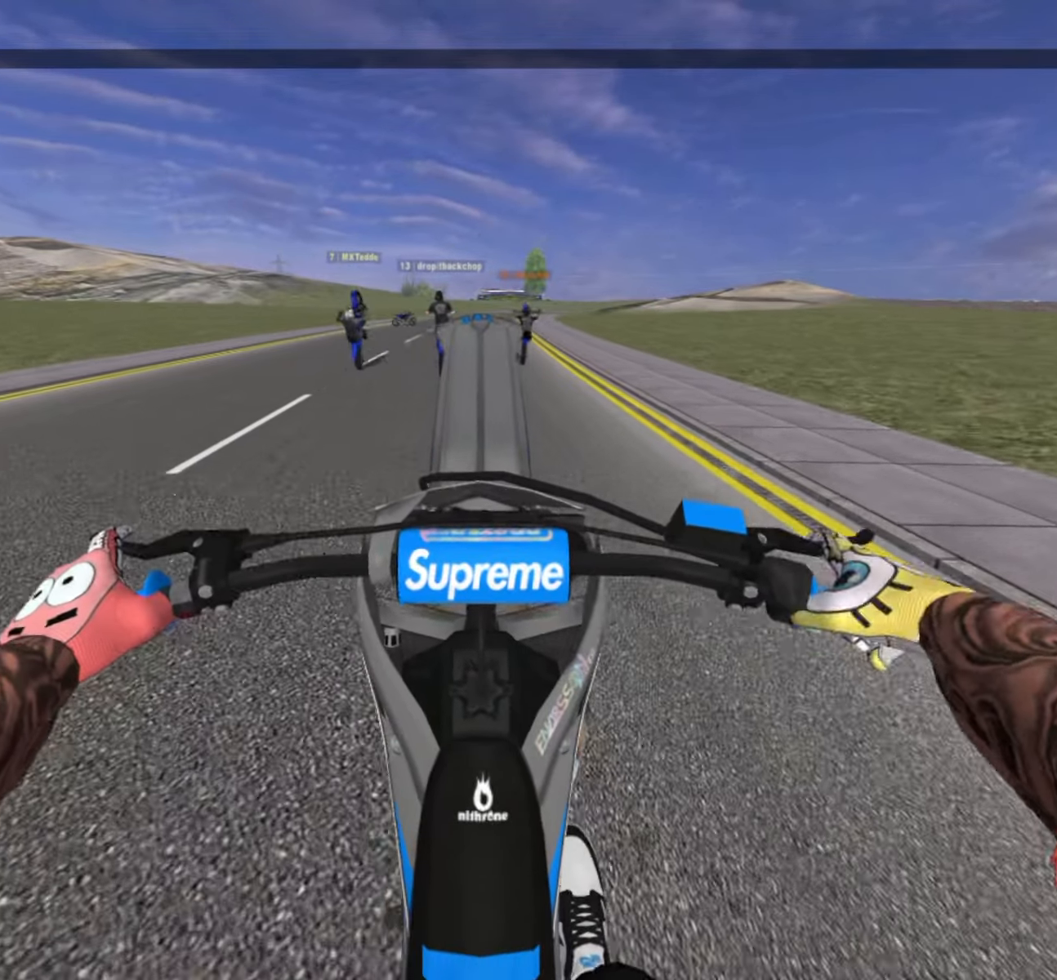
{"buttons": ["R2"], "left_stick": "center", "right_stick": "center", "events": [[50, "R2", "down"], [166, "R2", "up"], [233, "R2", "down"]]}
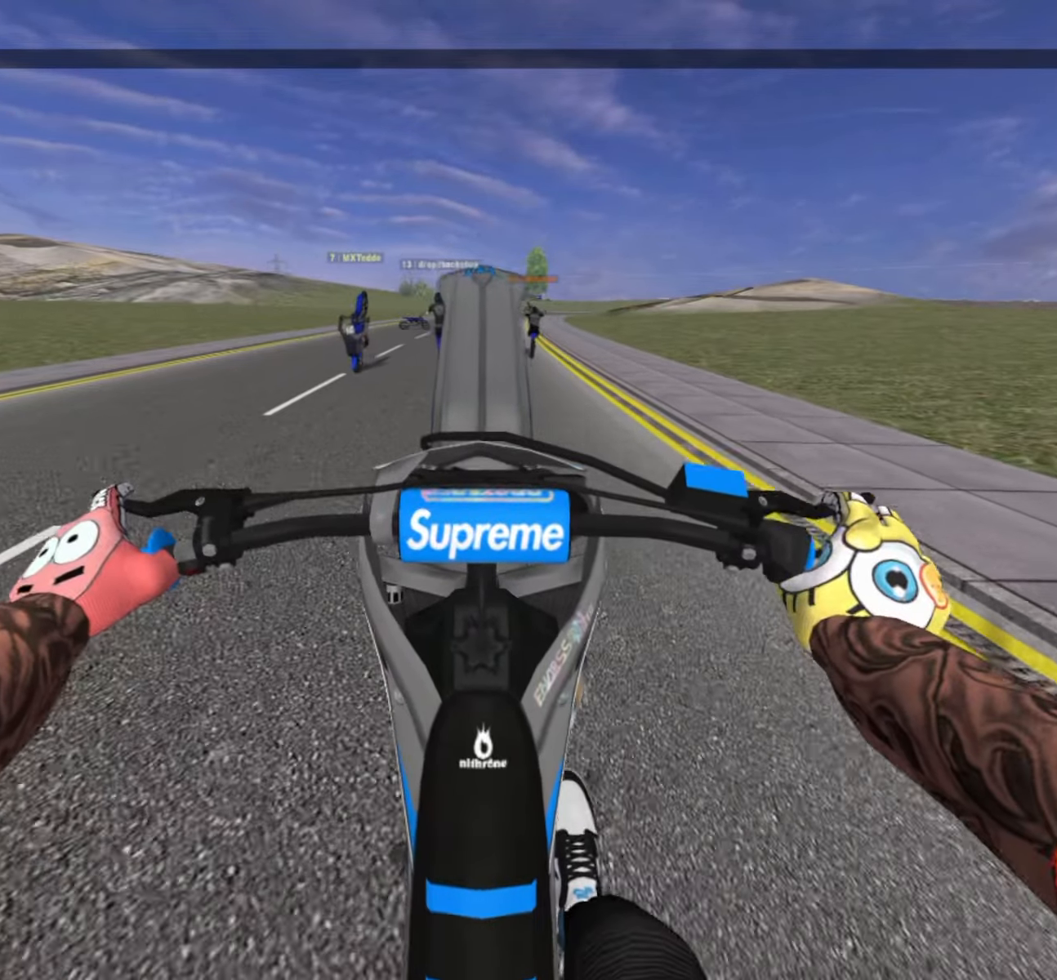
{"buttons": [], "left_stick": "center", "right_stick": "center", "events": [[83, "R2", "up"]]}
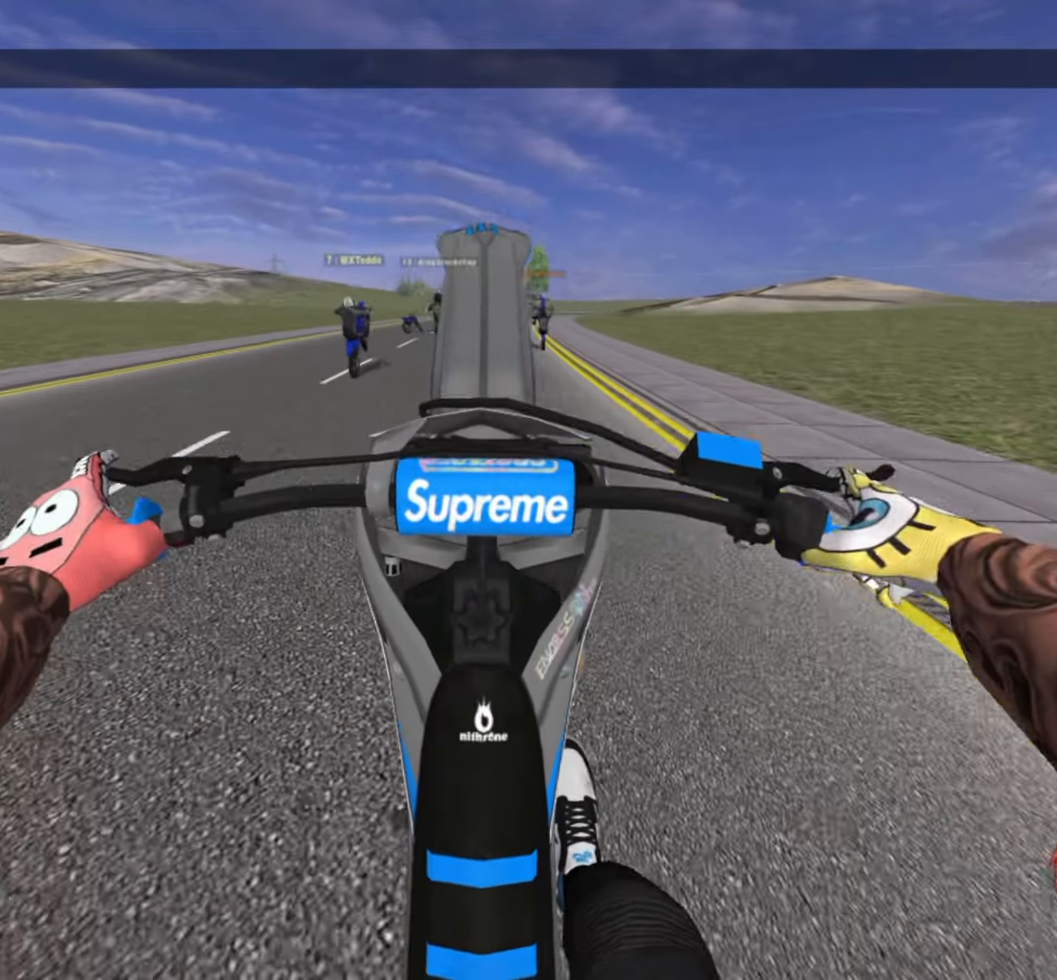
{"buttons": [], "left_stick": "center", "right_stick": "center", "events": [[33, "R2", "down"], [166, "R2", "up"], [233, "R2", "down"], [233, "left_stick", "up-left"], [300, "R2", "up"], [300, "left_stick", "center"], [450, "R2", "down"], [500, "R2", "up"]]}
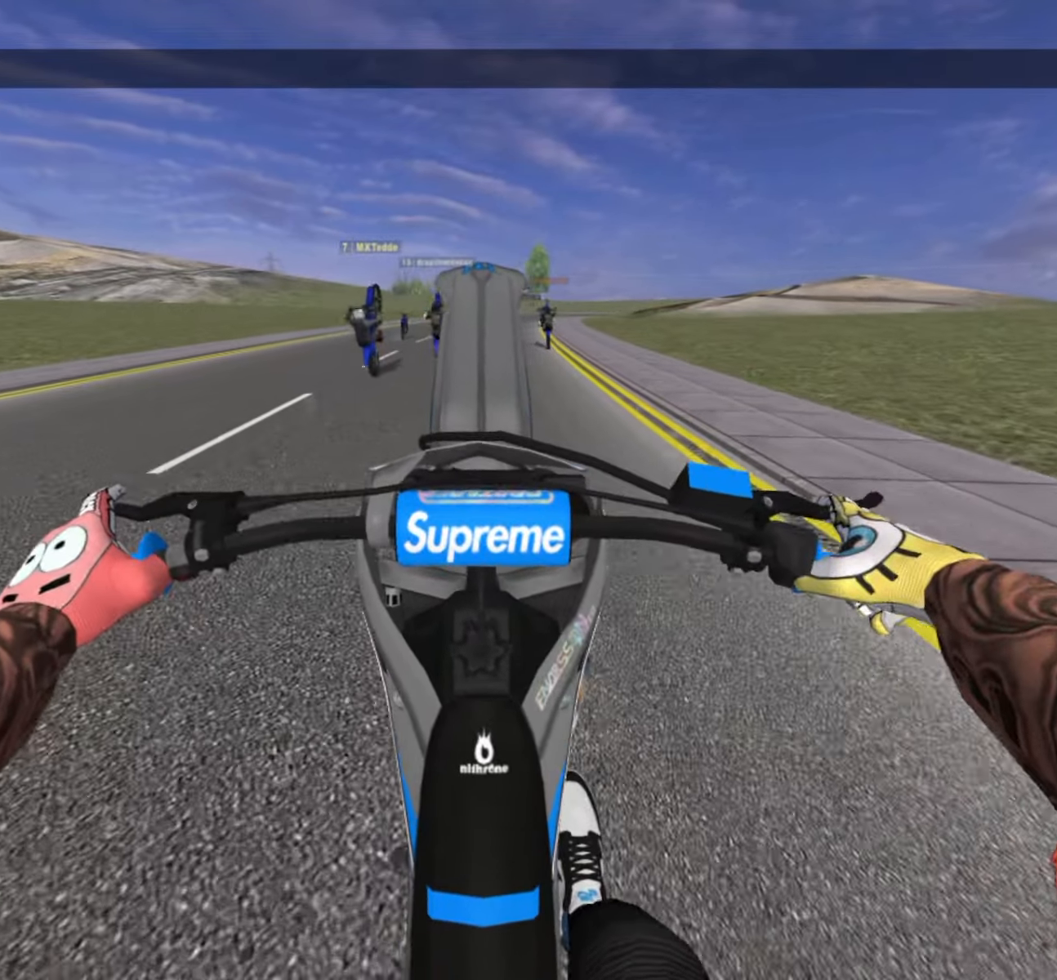
{"buttons": ["R2"], "left_stick": "center", "right_stick": "center", "events": [[50, "R2", "down"], [100, "R2", "up"], [150, "R2", "down"], [216, "R2", "up"], [350, "R2", "down"], [433, "R2", "up"], [500, "R2", "down"]]}
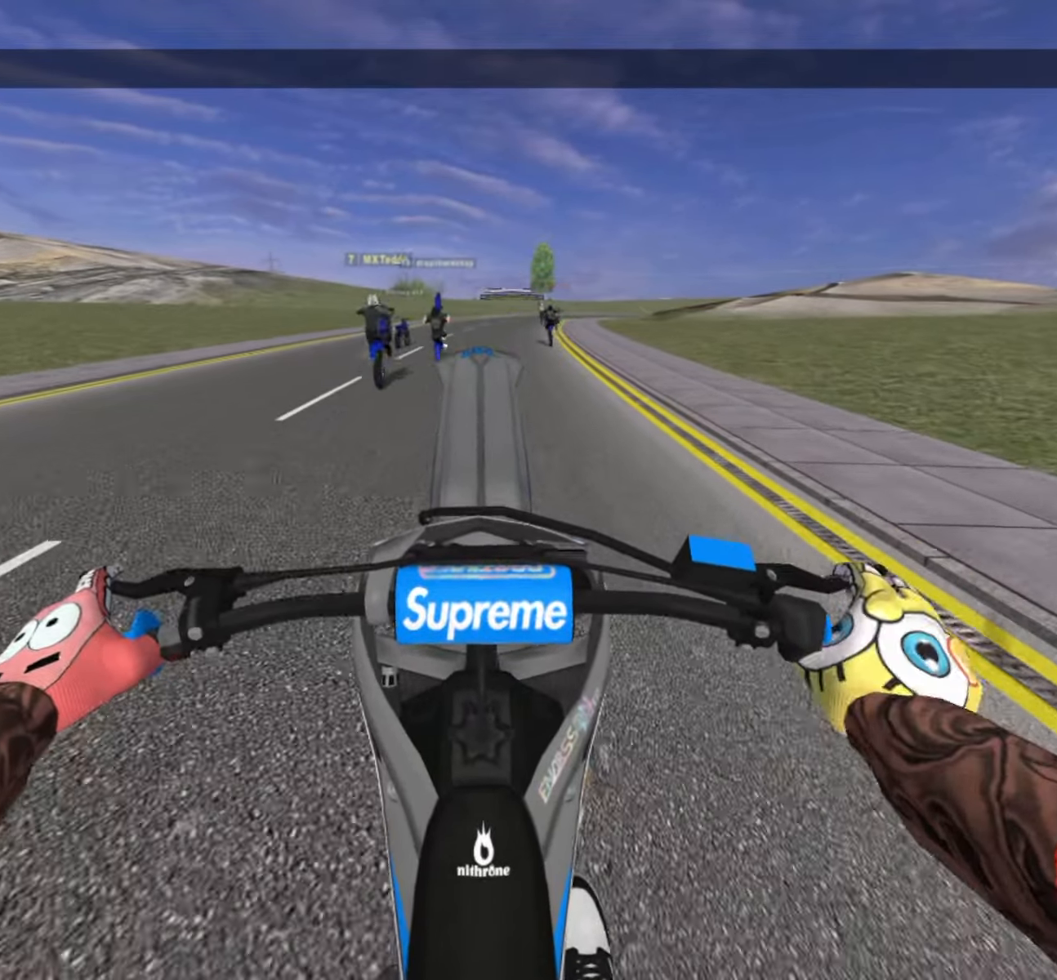
{"buttons": ["R2"], "left_stick": "center", "right_stick": "center", "events": [[50, "R2", "up"], [66, "R2", "down"], [83, "left_stick", "up-right"], [166, "left_stick", "center"]]}
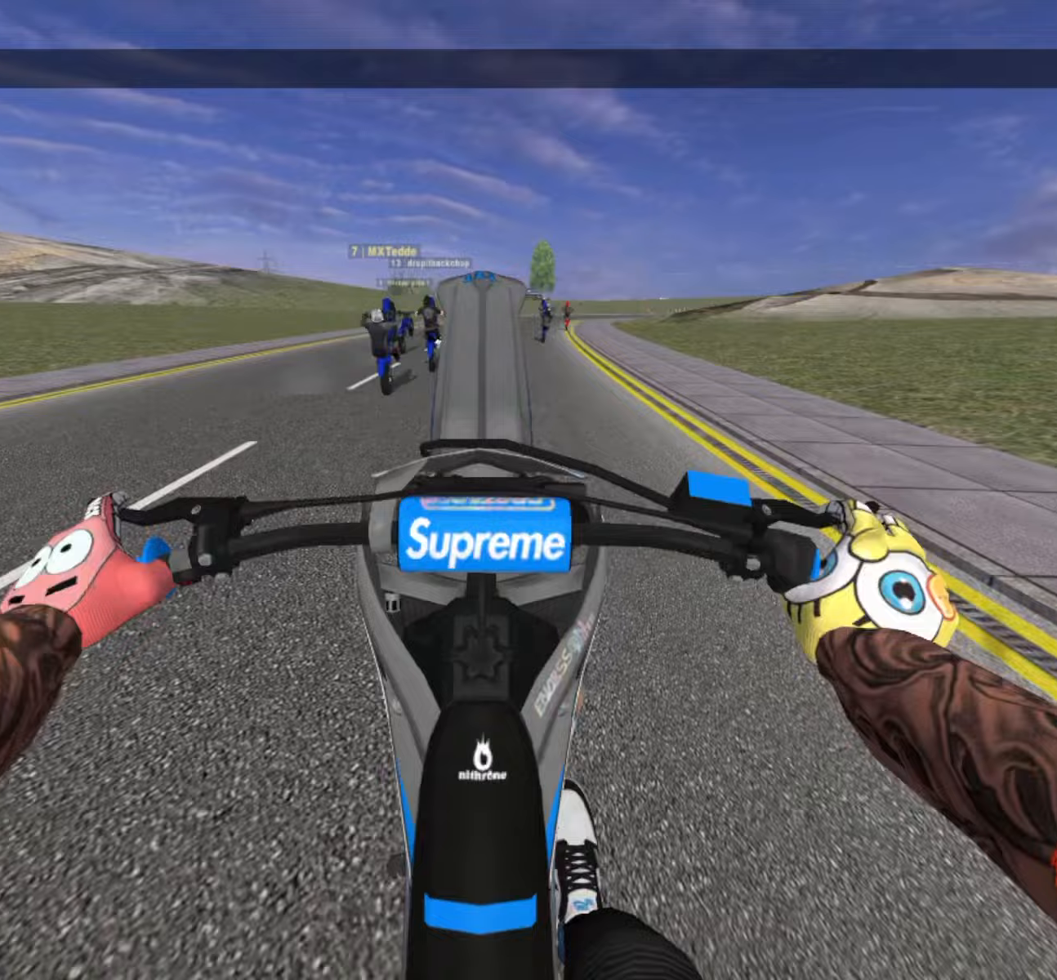
{"buttons": [], "left_stick": "center", "right_stick": "center", "events": [[100, "R2", "up"], [400, "R2", "down"], [500, "R2", "up"]]}
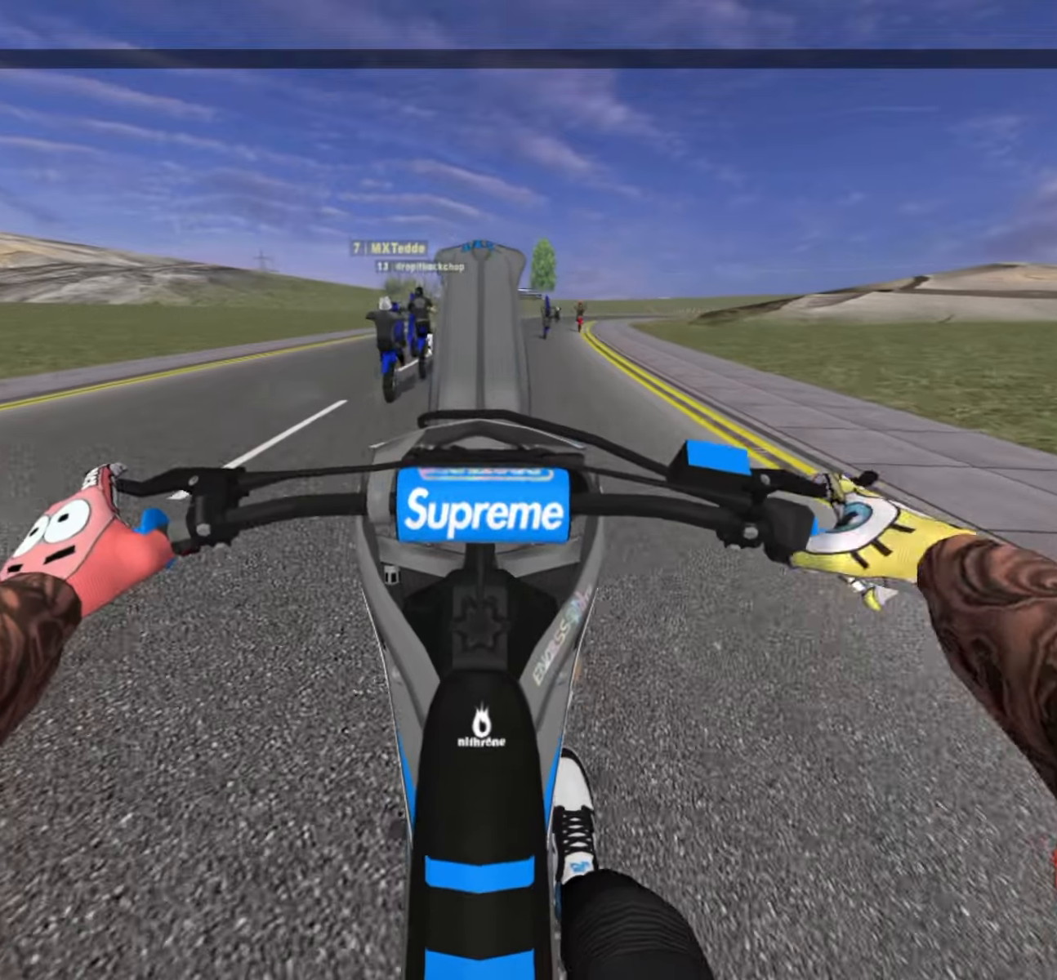
{"buttons": ["R2"], "left_stick": "up-right", "right_stick": "center", "events": [[100, "R2", "down"], [100, "left_stick", "up-right"], [150, "R2", "up"], [217, "R2", "down"], [233, "left_stick", "center"], [250, "R2", "up"], [283, "R2", "down"], [300, "left_stick", "up-right"], [350, "R2", "up"], [350, "left_stick", "center"], [417, "R2", "down"], [450, "R2", "up"], [500, "R2", "down"], [500, "left_stick", "up-right"]]}
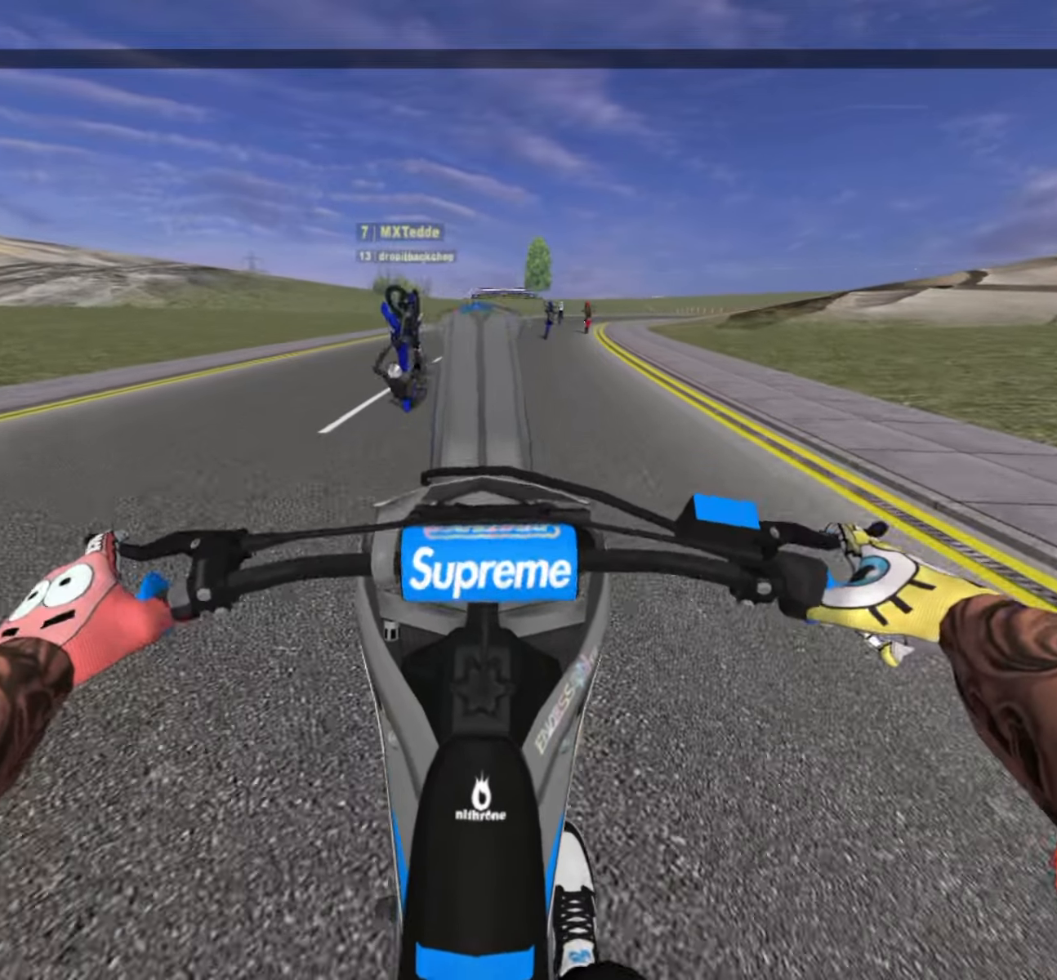
{"buttons": ["R2"], "left_stick": "up-right", "right_stick": "center", "events": [[83, "R2", "up"], [117, "R2", "down"]]}
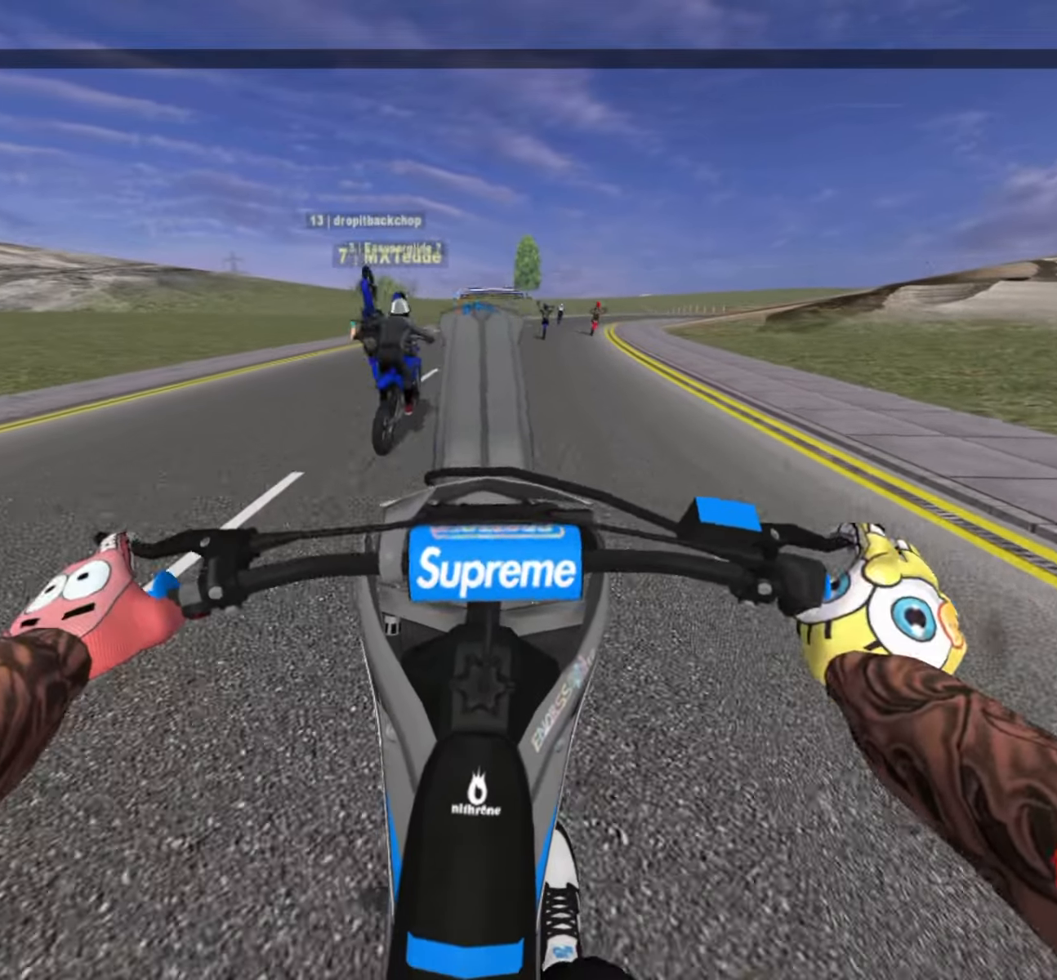
{"buttons": [], "left_stick": "up-right", "right_stick": "center", "events": [[33, "R2", "up"], [83, "R2", "down"], [433, "R2", "up"]]}
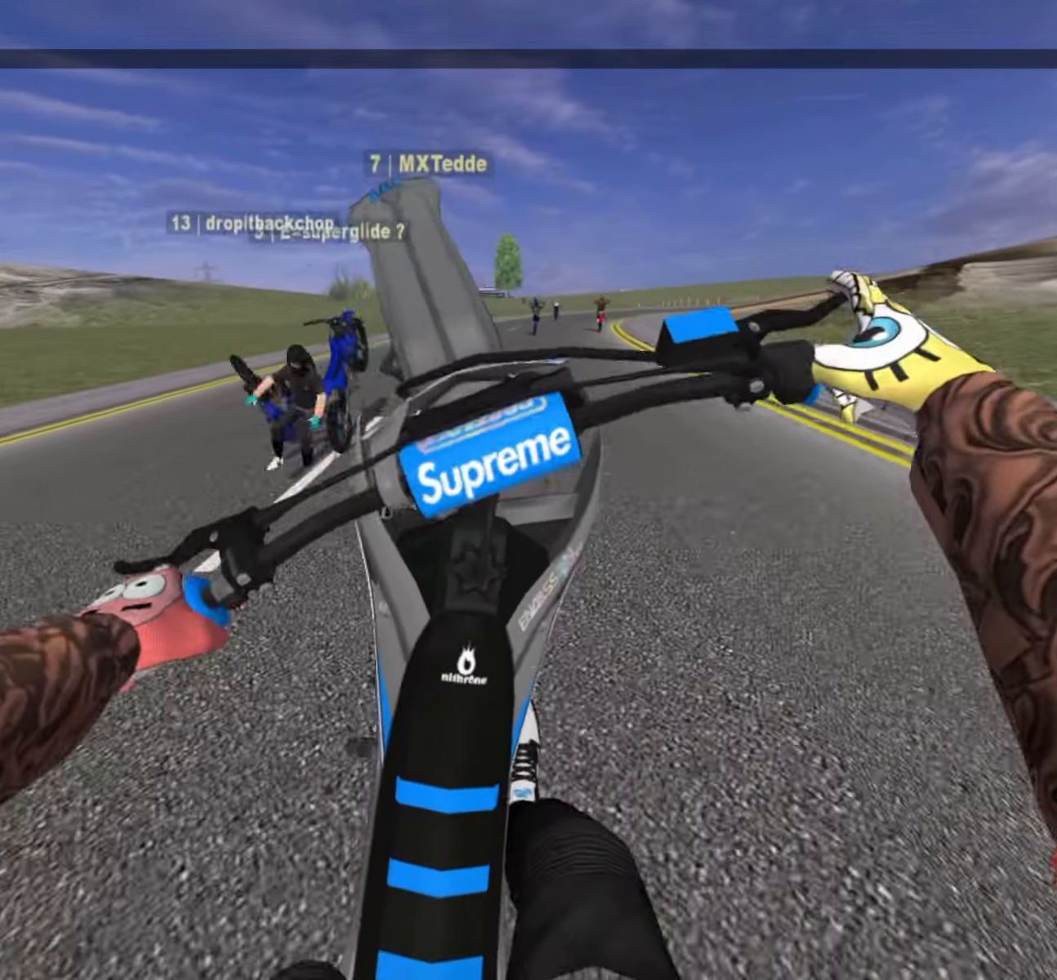
{"buttons": ["R2"], "left_stick": "up-right", "right_stick": "center", "events": [[33, "R2", "down"], [67, "R2", "up"], [167, "R2", "down"], [233, "R2", "up"], [283, "R2", "down"], [317, "R2", "up"], [383, "R2", "down"], [450, "R2", "up"], [483, "R2", "down"]]}
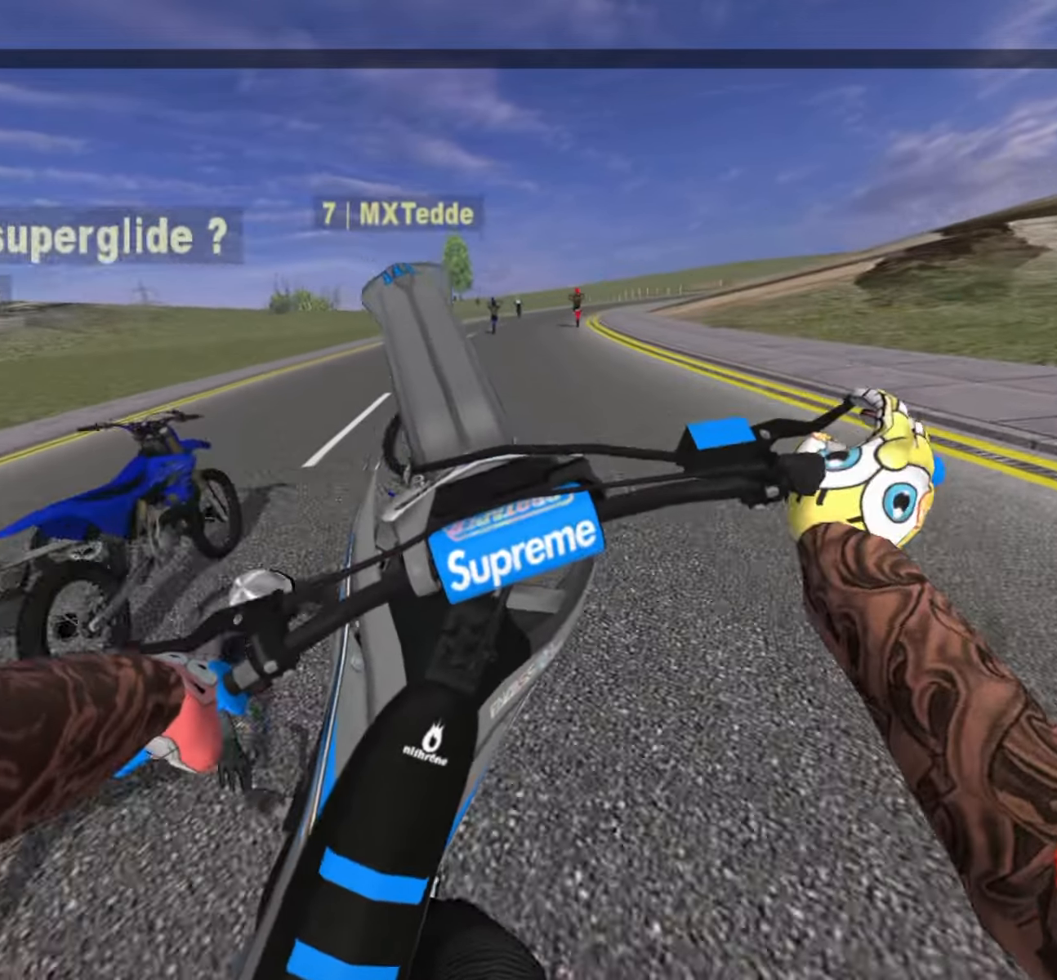
{"buttons": ["R2"], "left_stick": "up-right", "right_stick": "center", "events": [[200, "R2", "up"], [233, "R2", "down"], [300, "R2", "up"], [367, "R2", "down"], [400, "R2", "up"], [433, "R2", "down"]]}
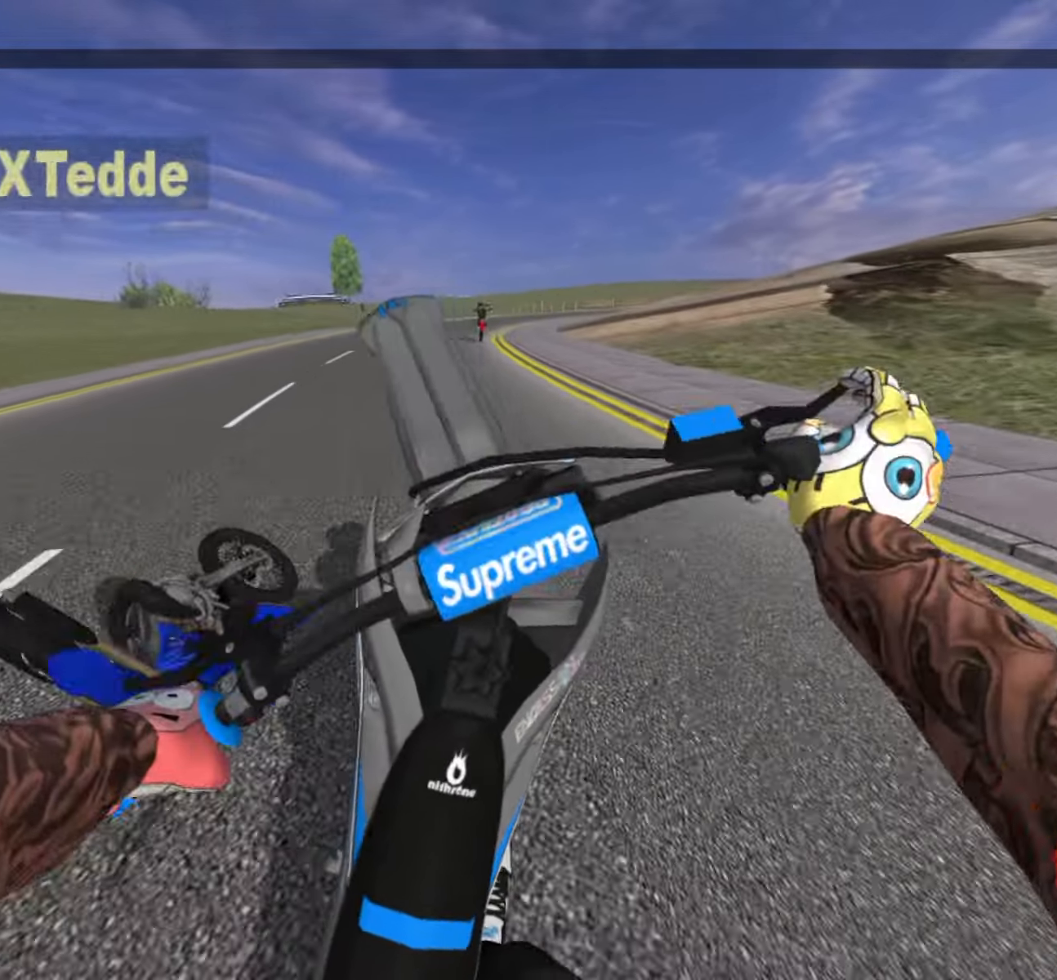
{"buttons": ["R2"], "left_stick": "up-left", "right_stick": "center", "events": [[33, "R2", "up"], [83, "R2", "down"], [83, "left_stick", "center"], [167, "left_stick", "left"], [233, "R2", "up"], [300, "R2", "down"], [333, "left_stick", "up-left"]]}
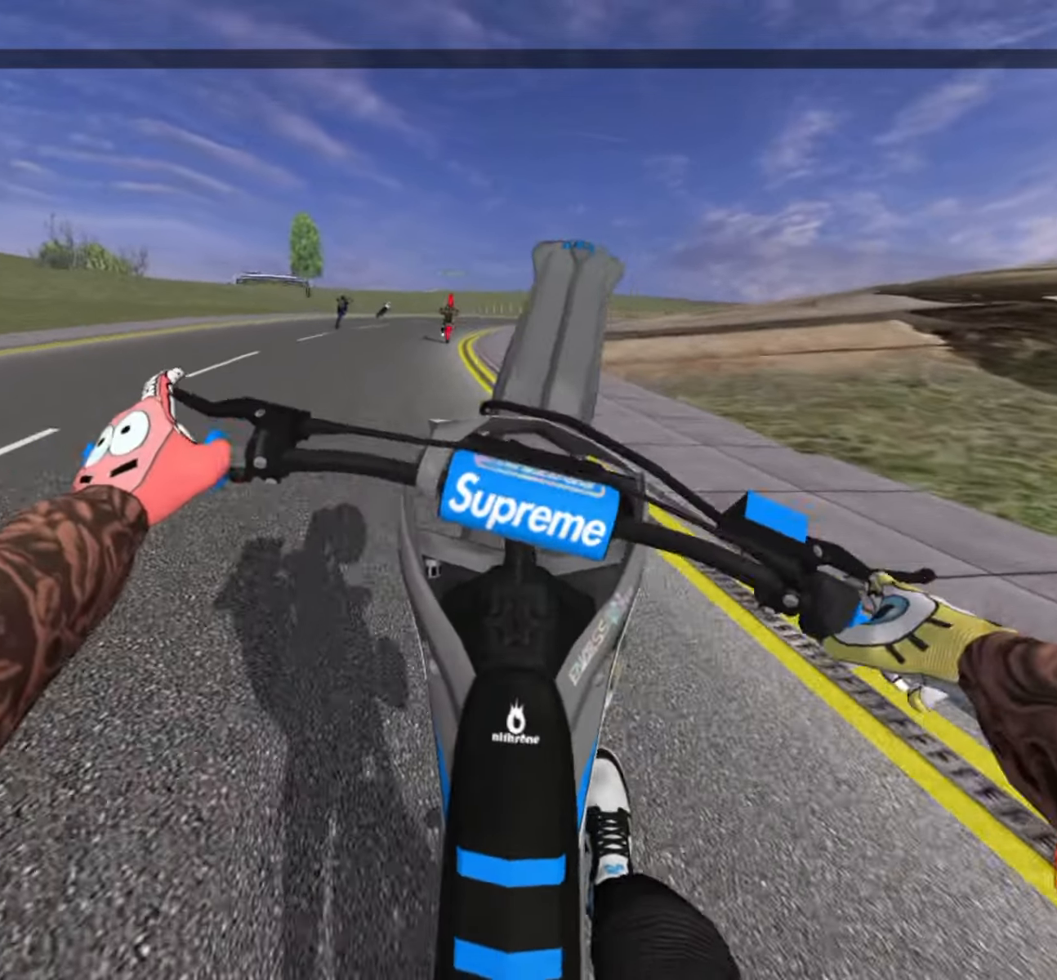
{"buttons": [], "left_stick": "center", "right_stick": "center", "events": [[83, "R2", "up"], [150, "R2", "down"], [200, "R2", "up"], [283, "R2", "down"], [333, "left_stick", "center"], [400, "left_stick", "up-right"], [433, "R2", "up"], [467, "left_stick", "center"]]}
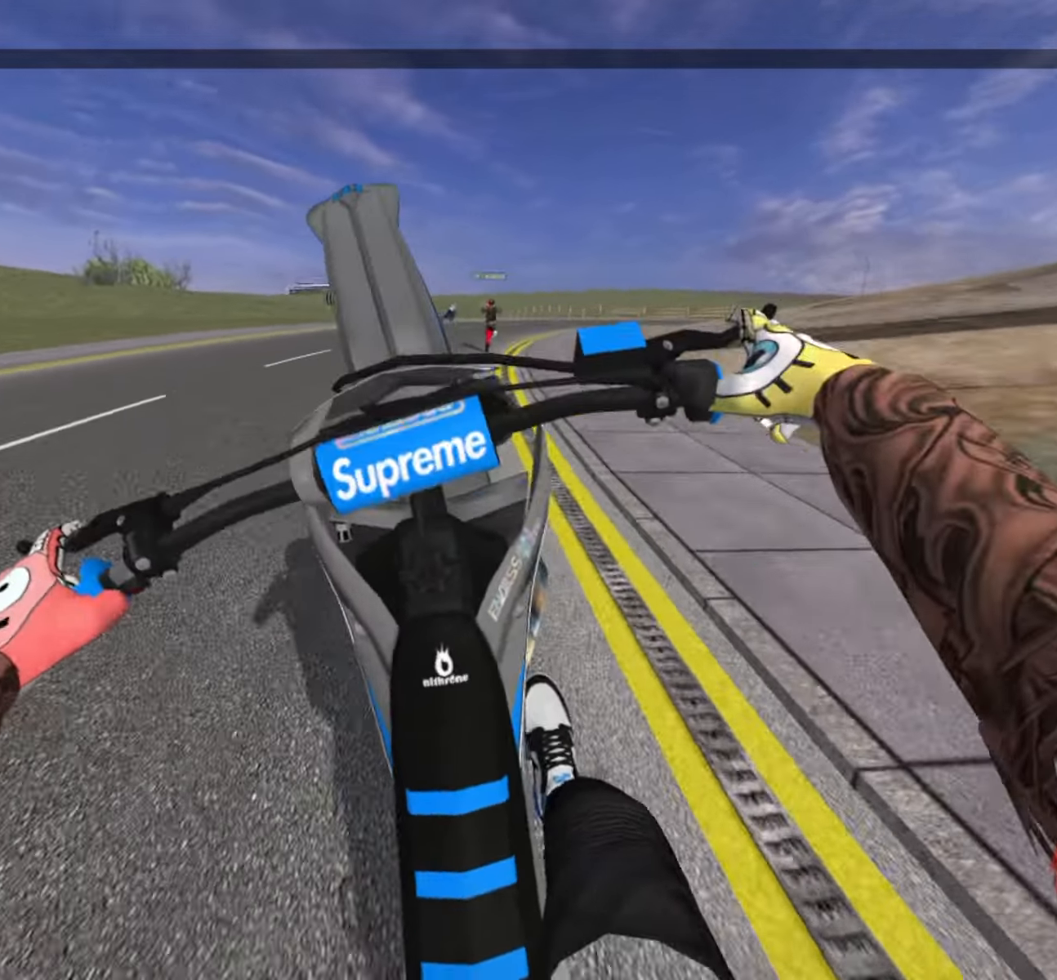
{"buttons": ["R2"], "left_stick": "left", "right_stick": "center", "events": [[100, "left_stick", "left"], [217, "R2", "down"], [383, "R2", "up"], [483, "R2", "down"]]}